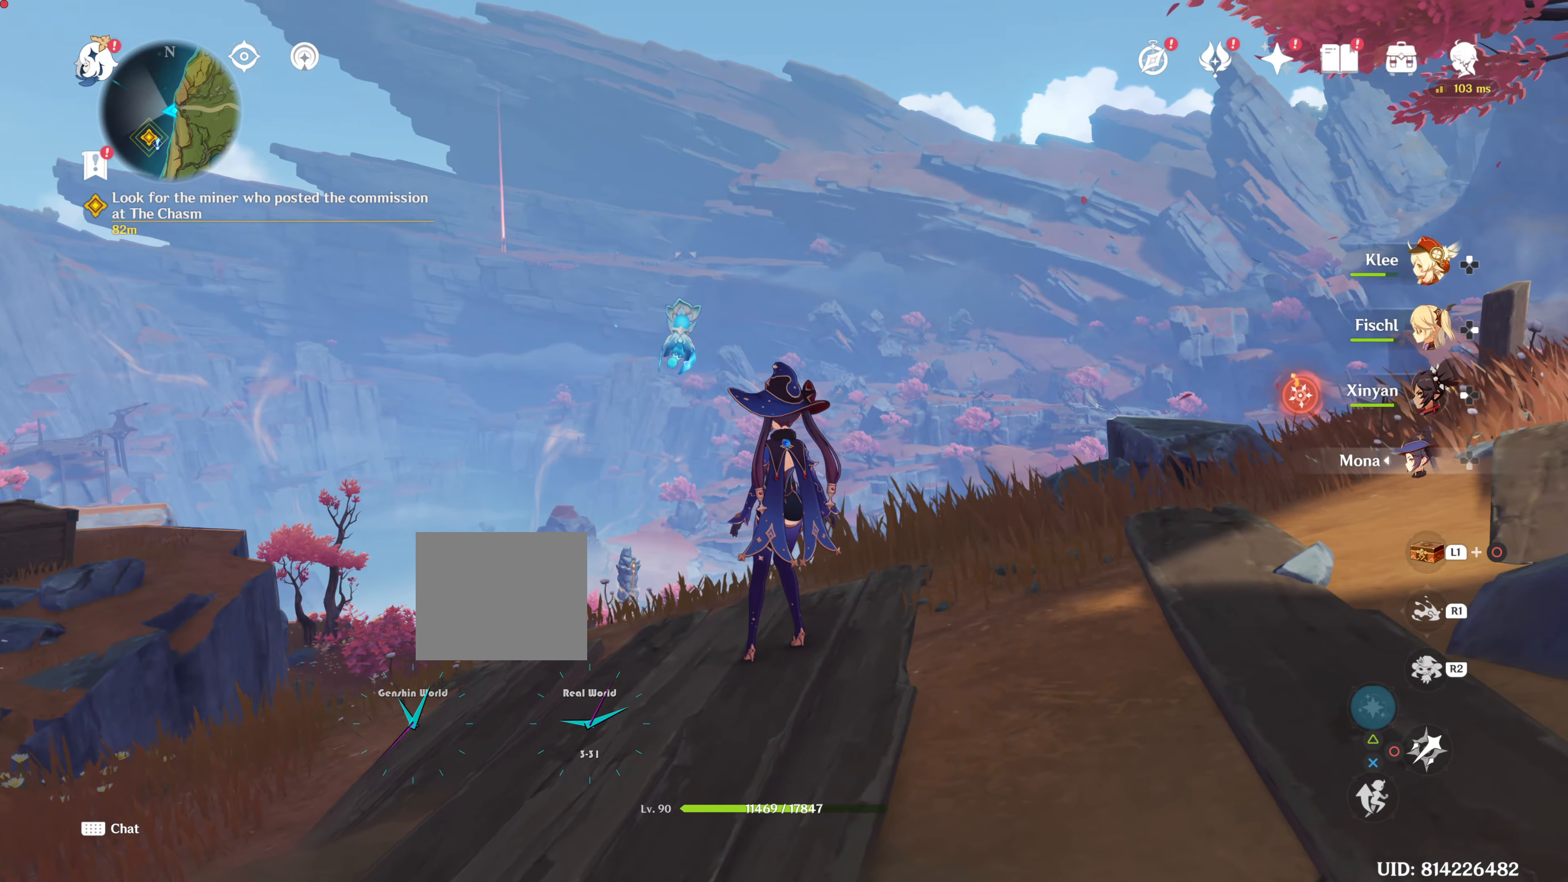
Gameplay with a controller (PlayStation layout); each line is a JSON object with the inputs held at the frame after it. "events" lists button and stick changes between this image and that frame as [ms after this image, input, new state], when the widget could be followed in between. Not read: DPAD_LEFT L3 R3.
{"buttons": [], "left_stick": "center", "right_stick": "left", "events": [[34, "right_stick", "center"], [418, "right_stick", "left"]]}
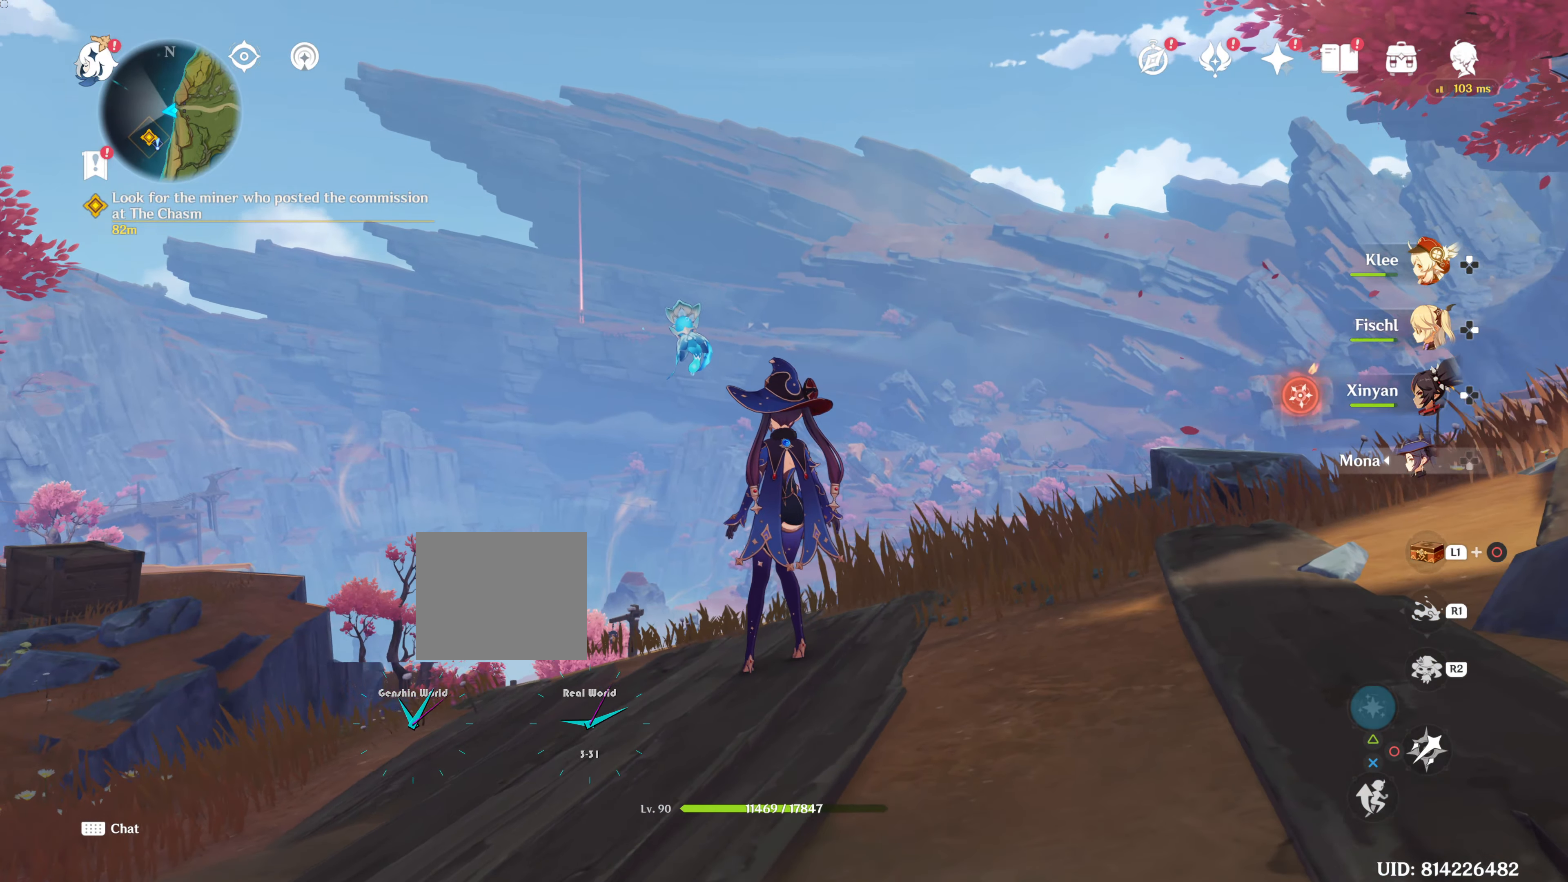
{"buttons": [], "left_stick": "center", "right_stick": "center"}
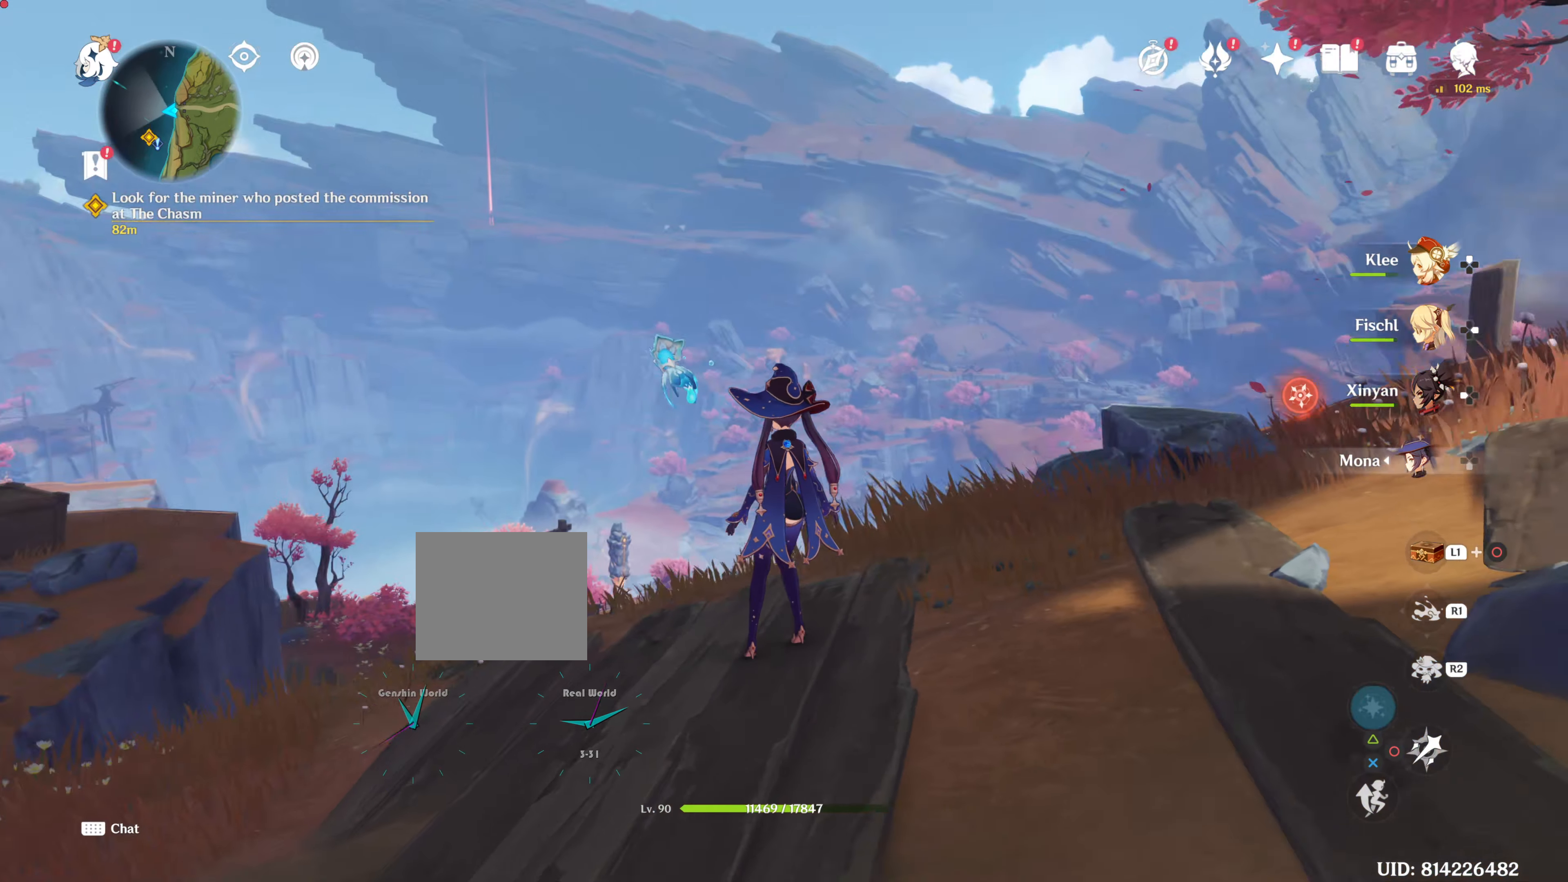
{"buttons": [], "left_stick": "center", "right_stick": "center"}
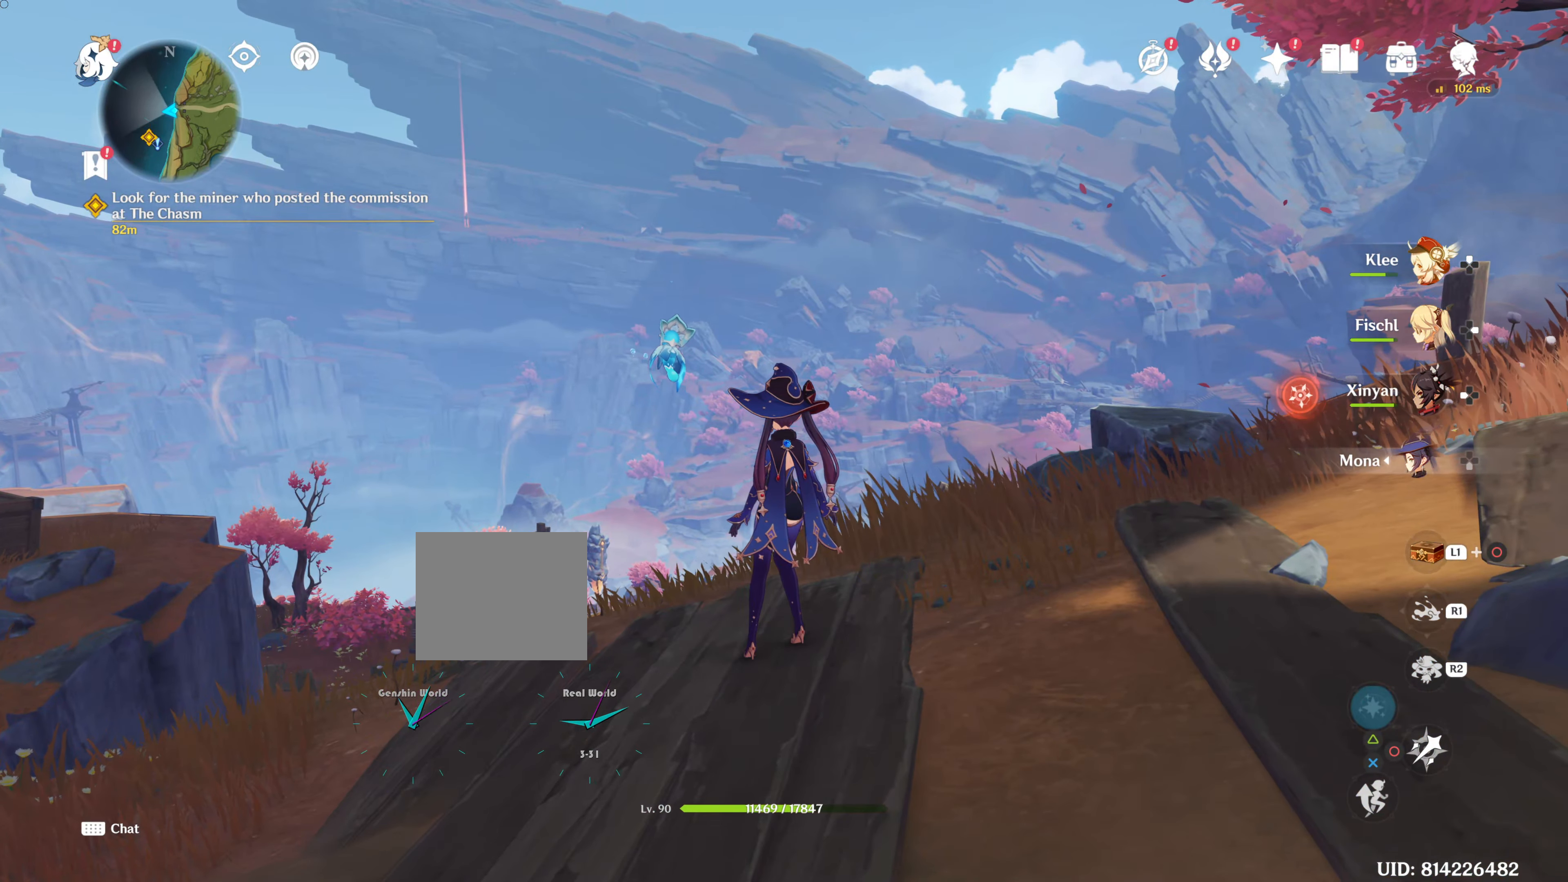
{"buttons": [], "left_stick": "center", "right_stick": "center", "events": [[334, "right_stick", "up"], [367, "TRIANGLE", "down"], [434, "TRIANGLE", "up"], [500, "right_stick", "center"]]}
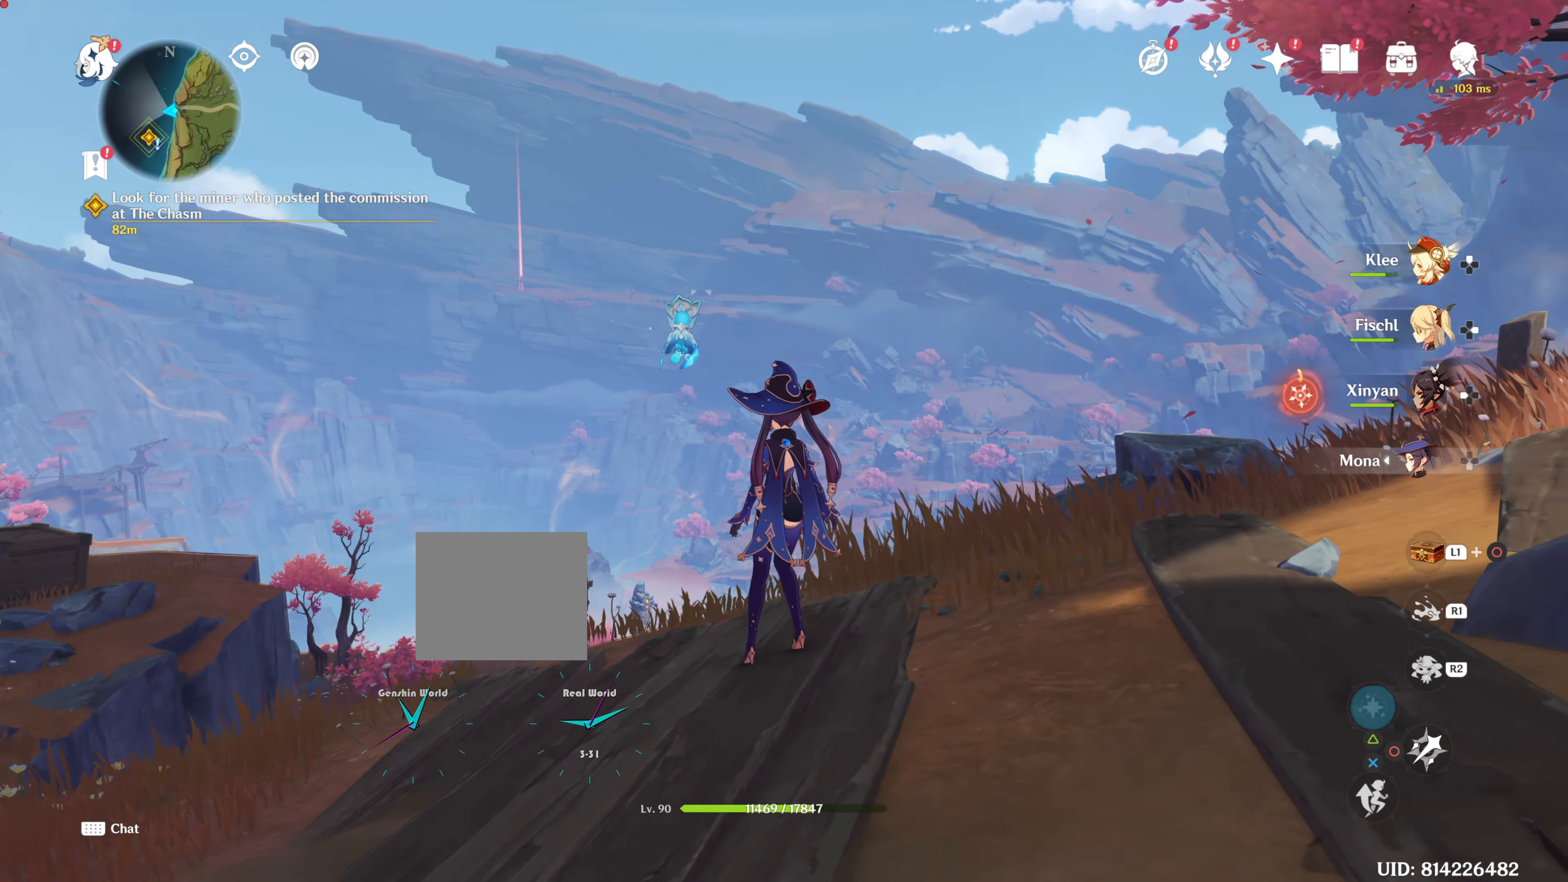
{"buttons": [], "left_stick": "center", "right_stick": "left", "events": [[384, "right_stick", "left"]]}
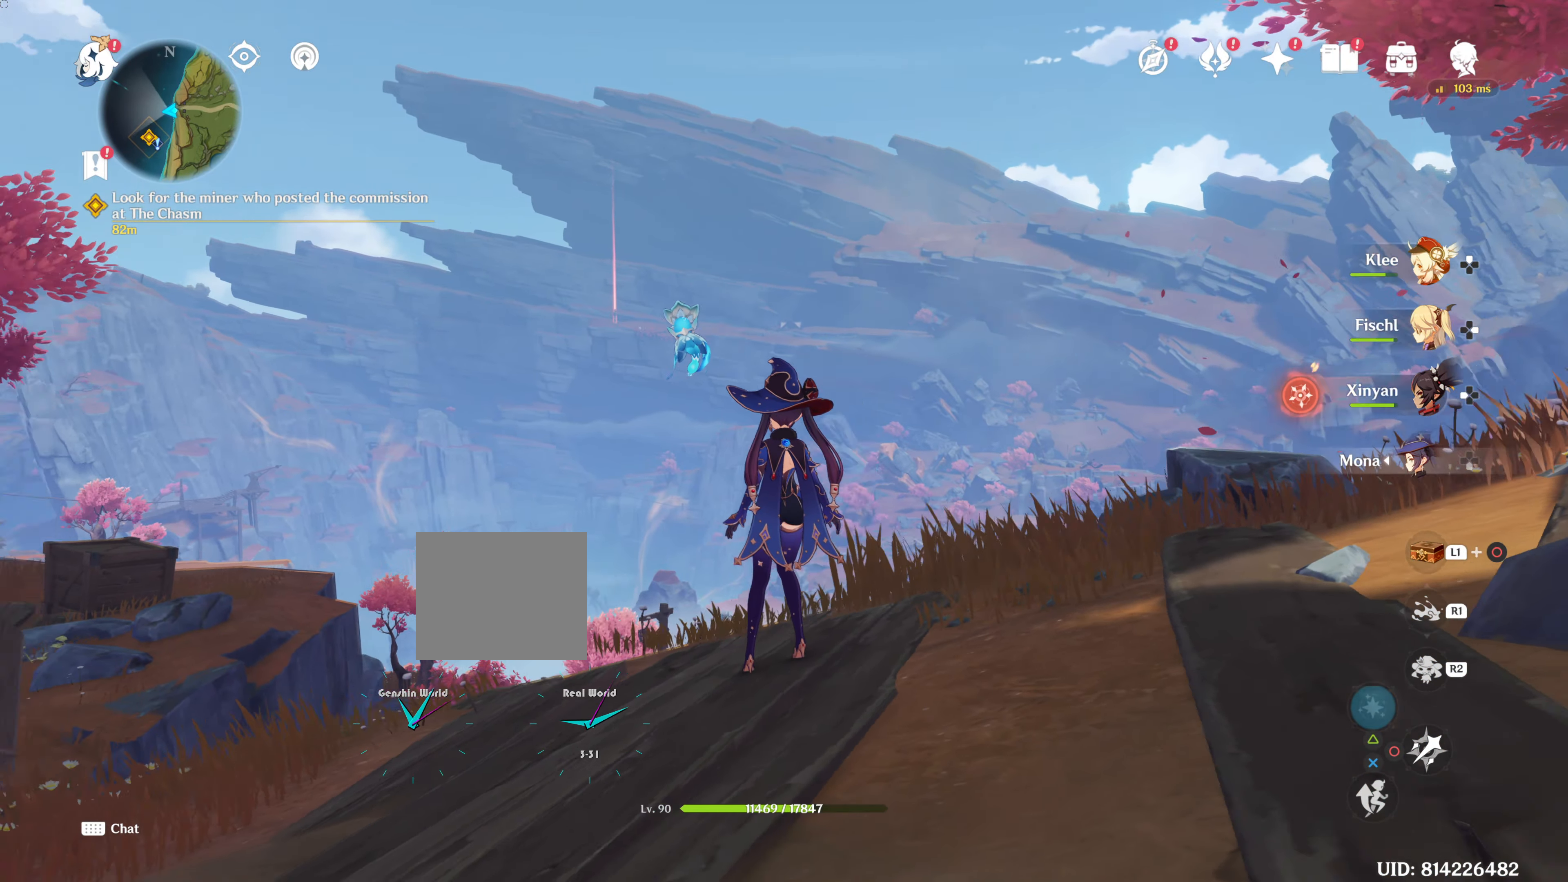
{"buttons": [], "left_stick": "center", "right_stick": "center", "events": [[450, "right_stick", "center"]]}
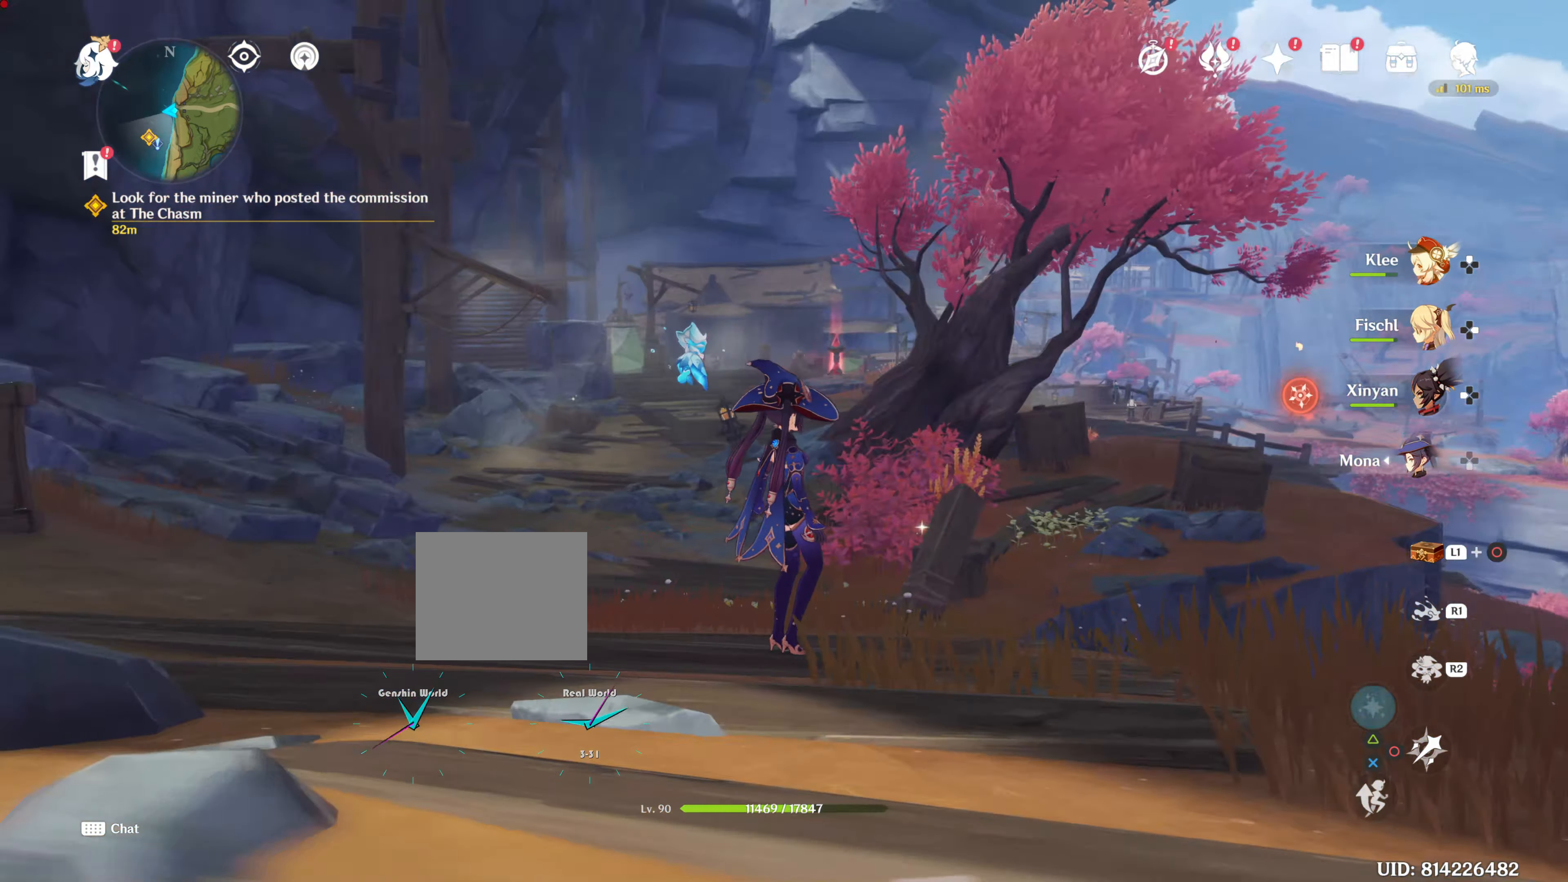
{"buttons": [], "left_stick": "center", "right_stick": "left", "events": [[134, "TRIANGLE", "down"], [234, "right_stick", "left"], [267, "TRIANGLE", "up"]]}
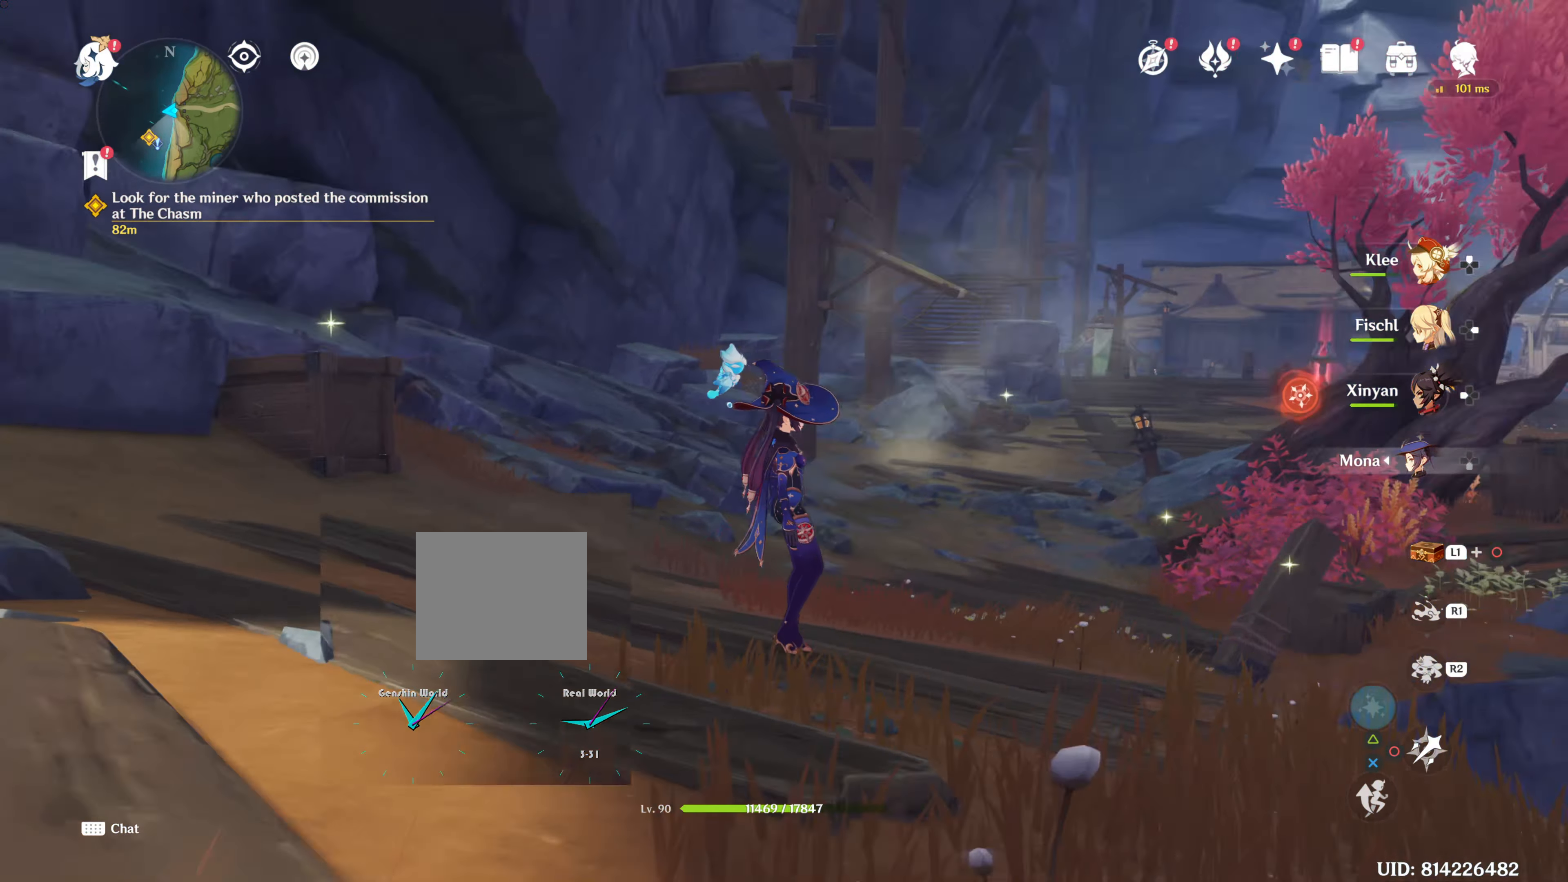
{"buttons": [], "left_stick": "center", "right_stick": "center", "events": [[50, "right_stick", "center"]]}
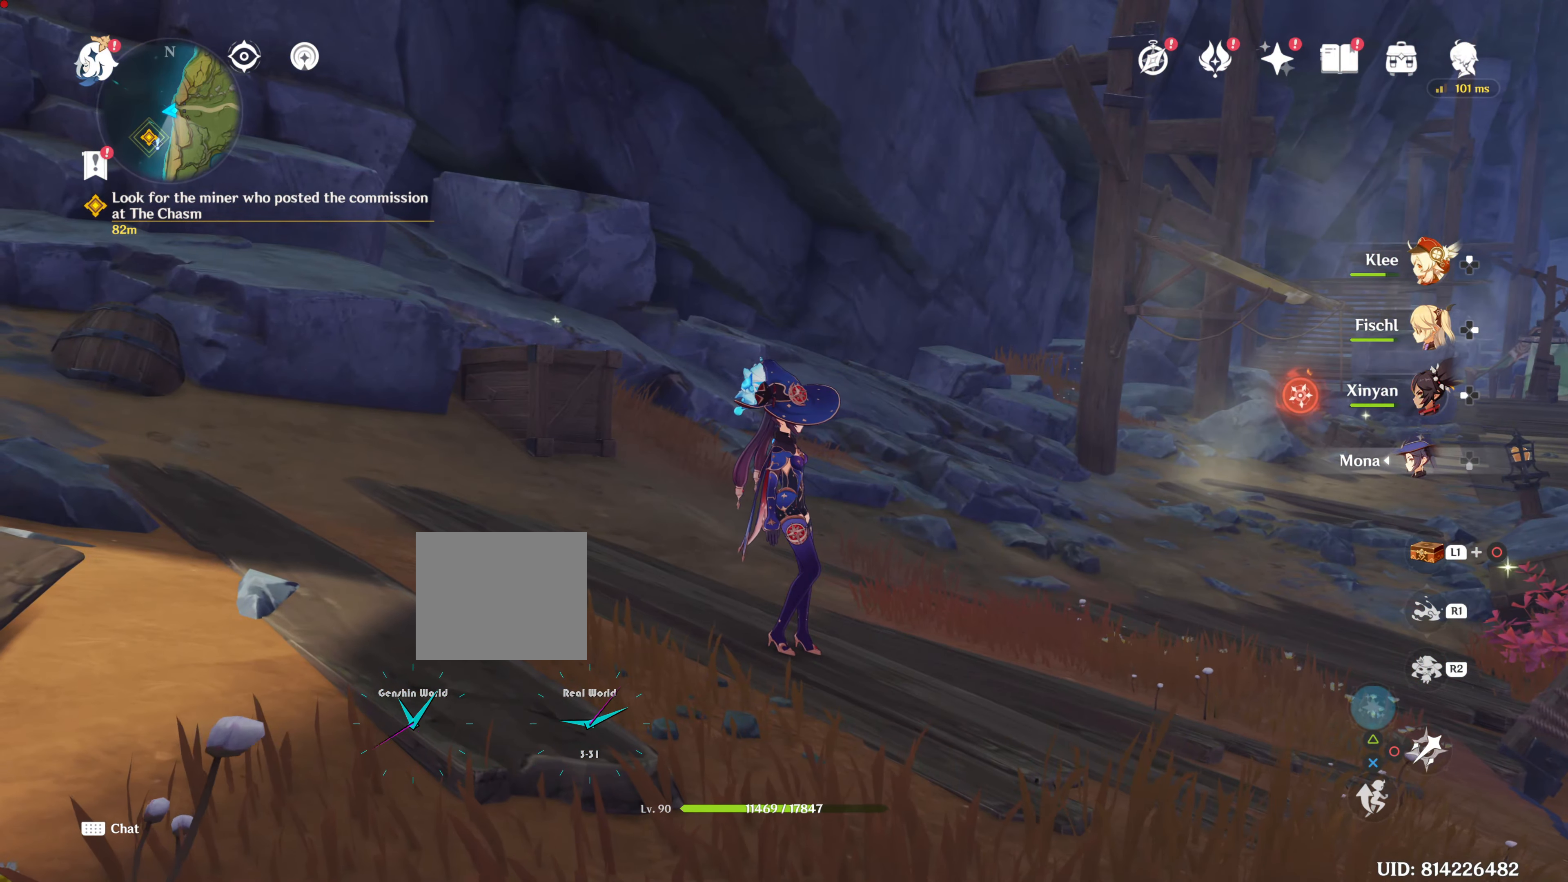
{"buttons": [], "left_stick": "center", "right_stick": "center", "events": []}
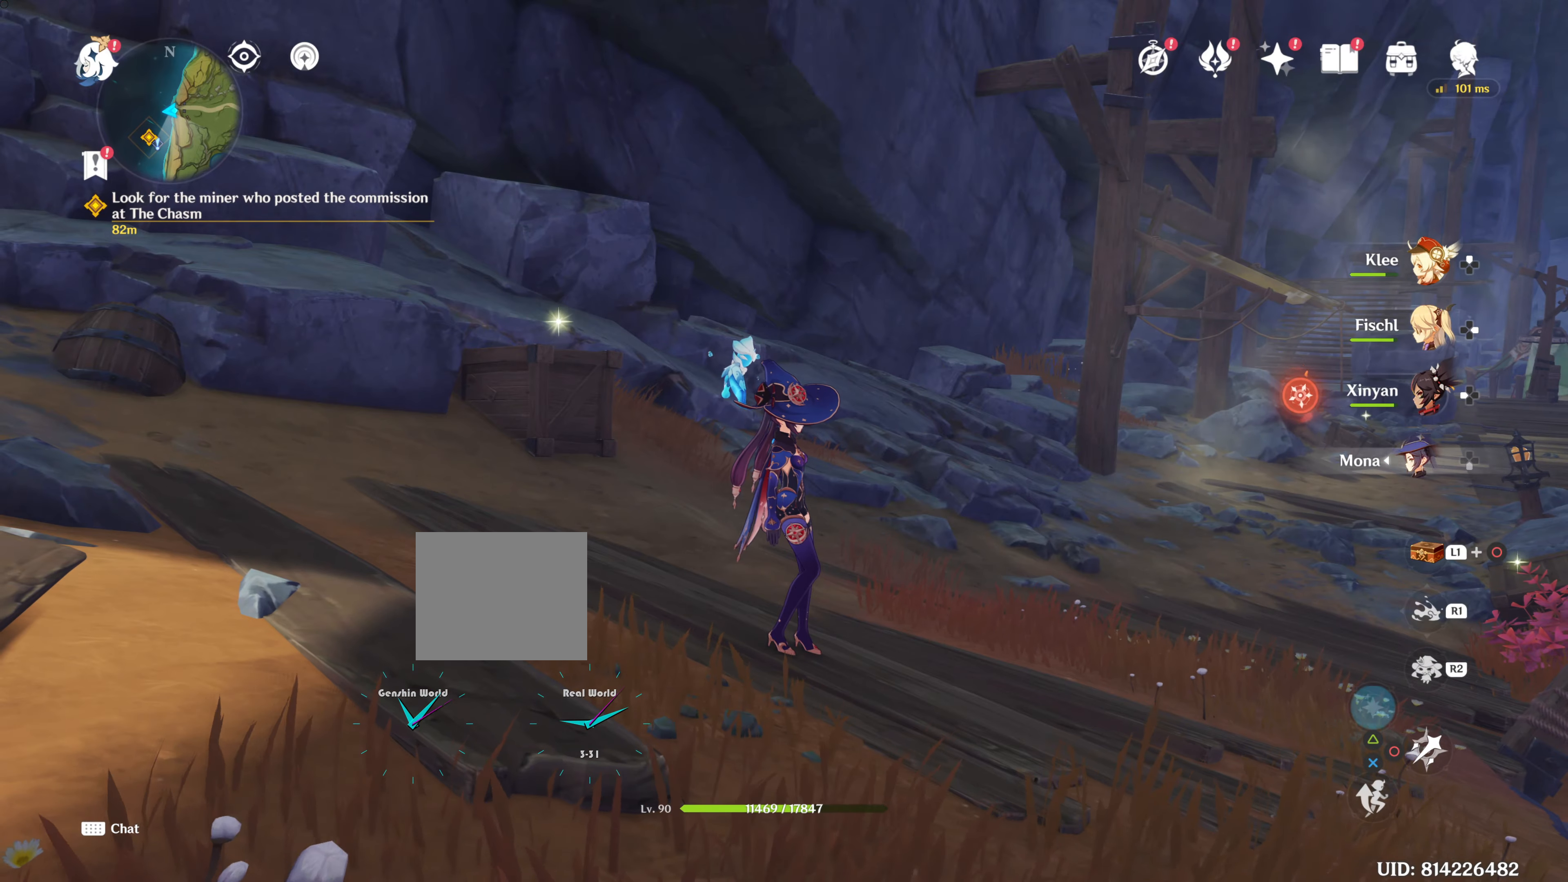
{"buttons": [], "left_stick": "center", "right_stick": "center", "events": []}
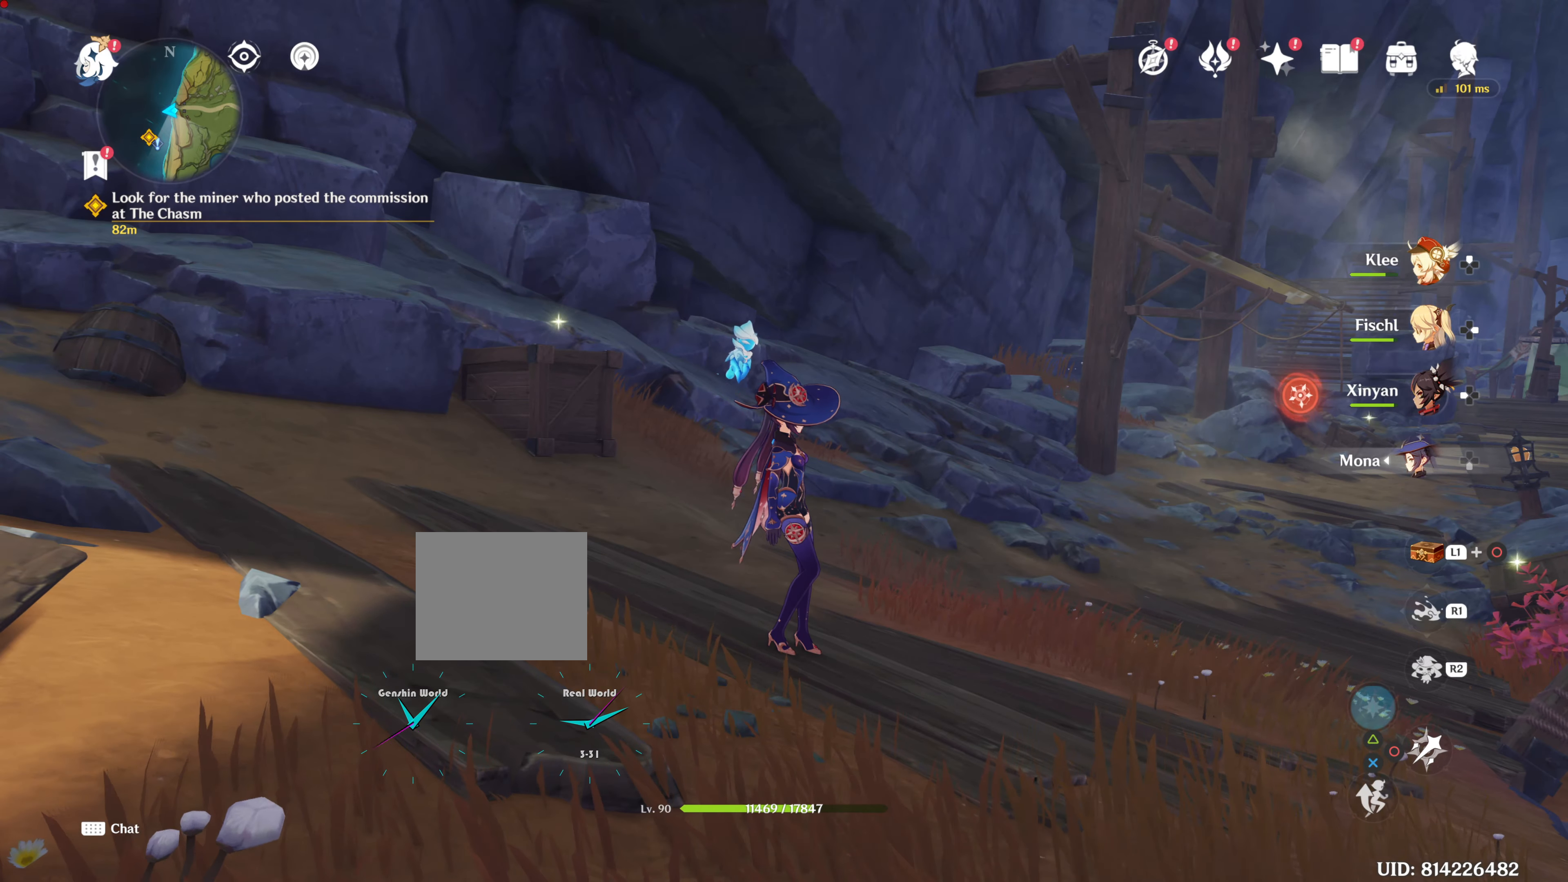
{"buttons": [], "left_stick": "center", "right_stick": "center", "events": []}
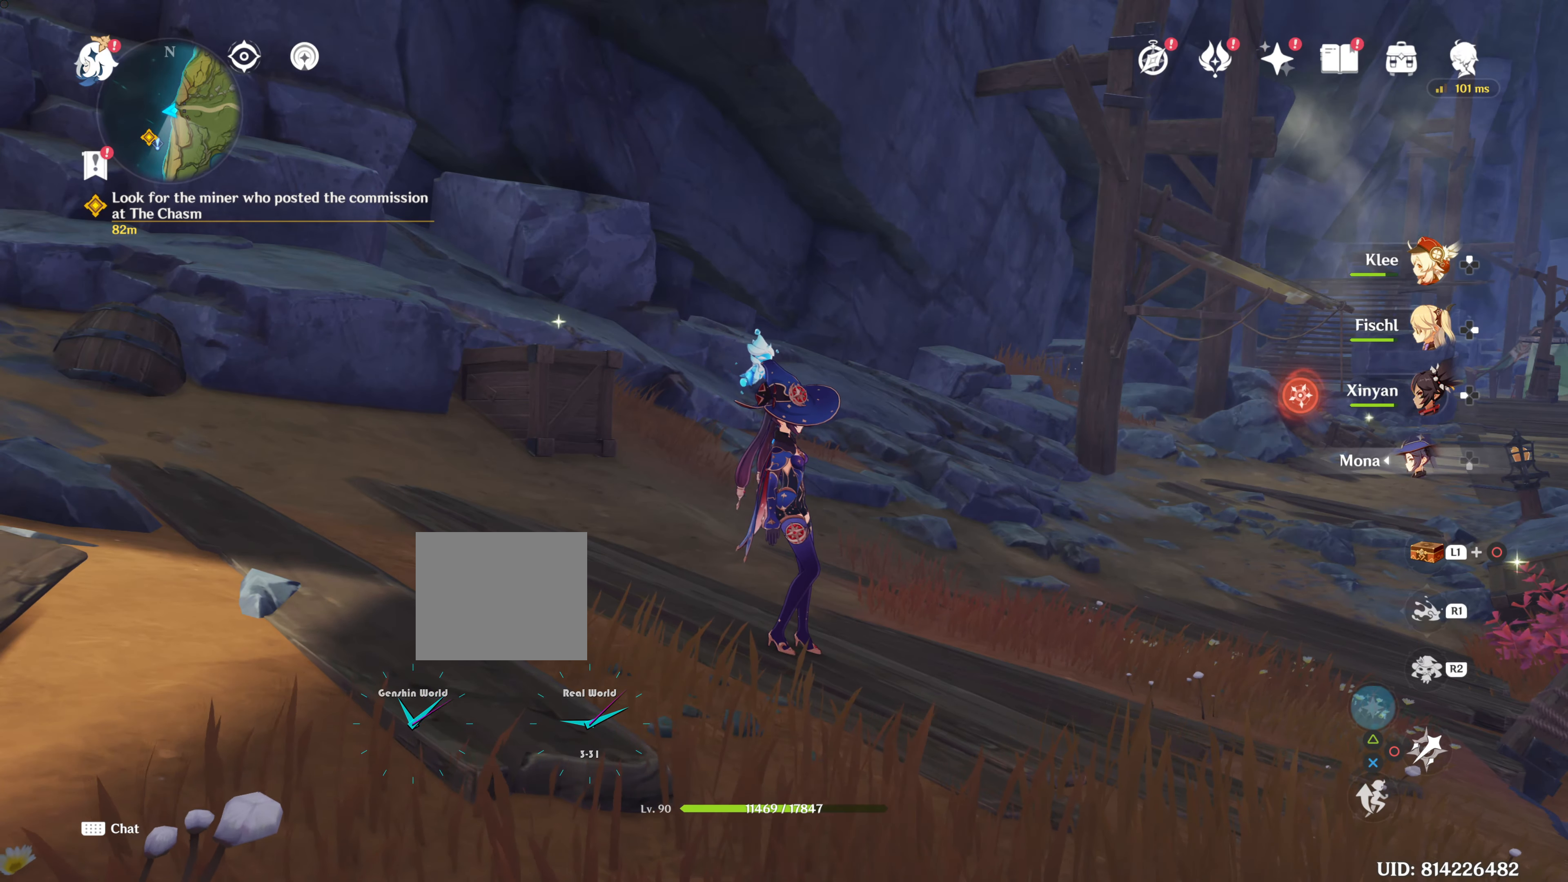
{"buttons": [], "left_stick": "center", "right_stick": "center", "events": []}
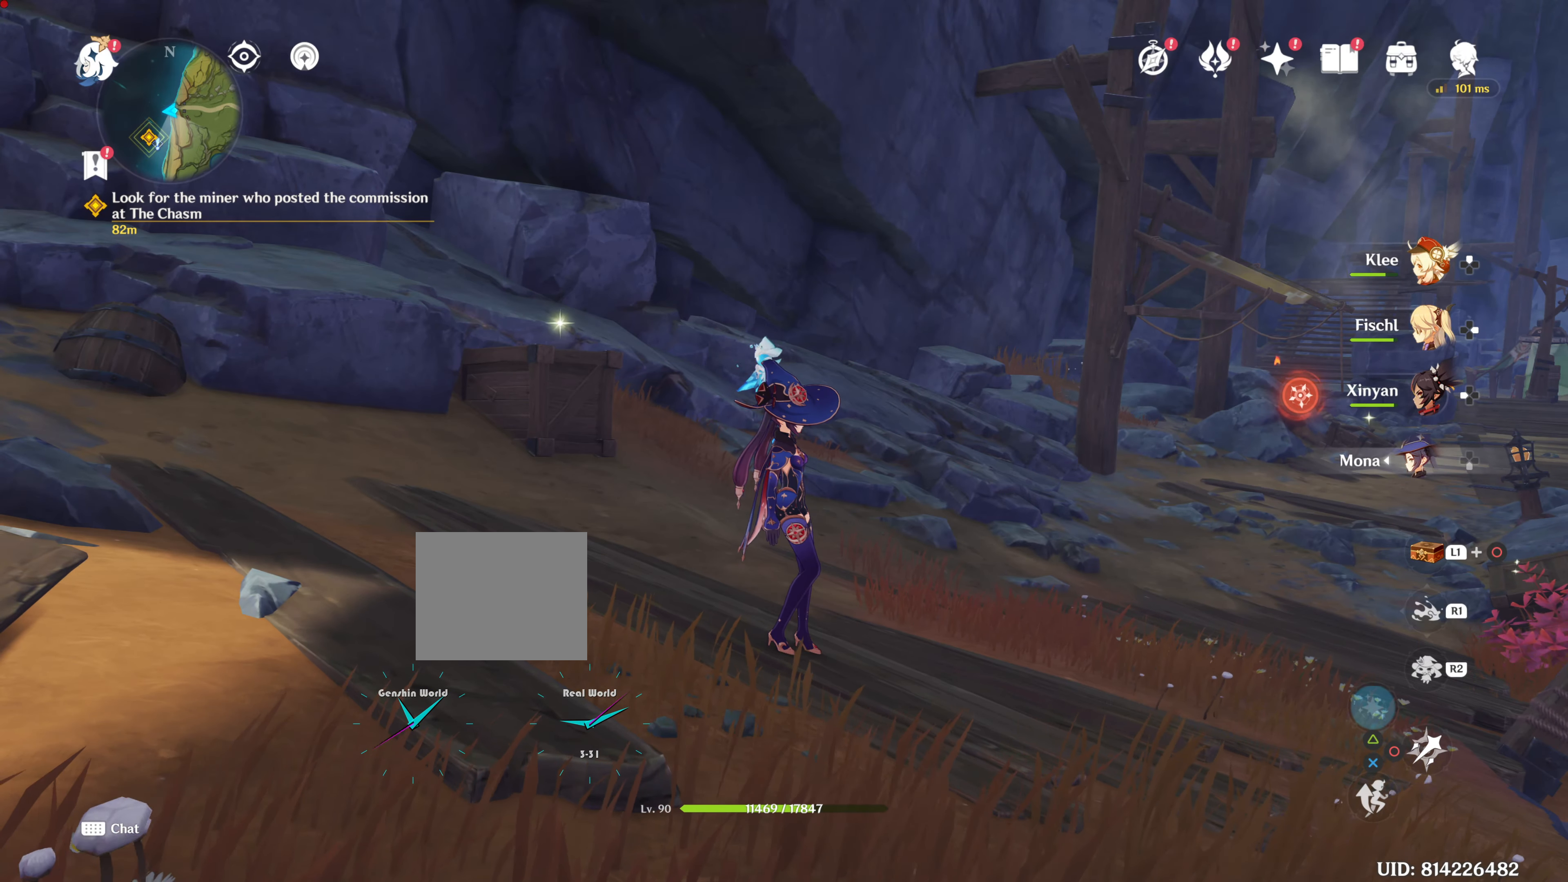
{"buttons": [], "left_stick": "center", "right_stick": "center", "events": []}
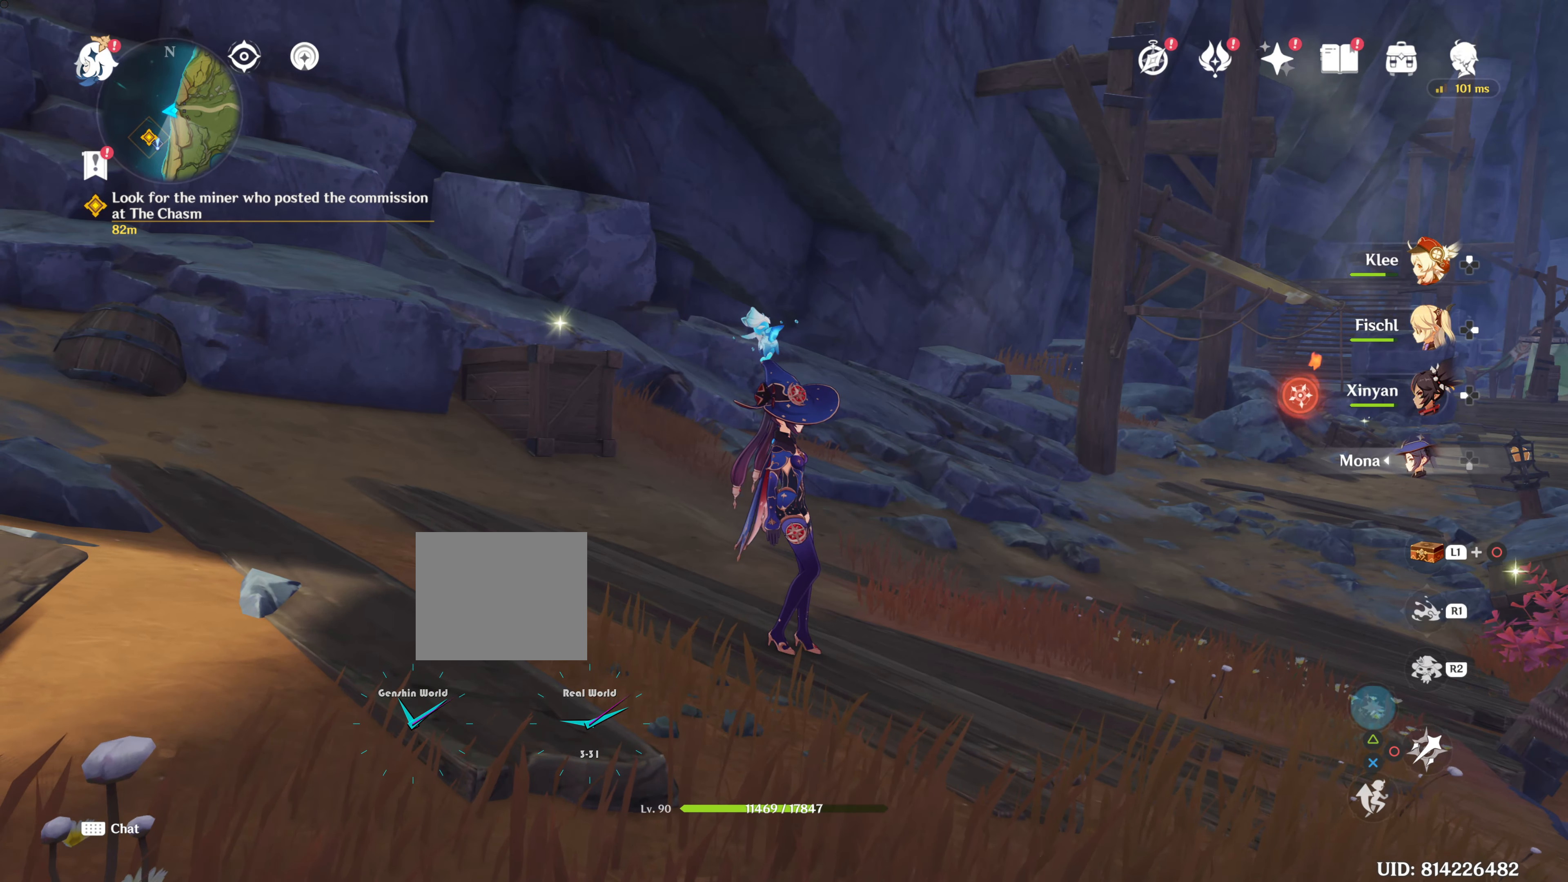
{"buttons": [], "left_stick": "center", "right_stick": "center", "events": []}
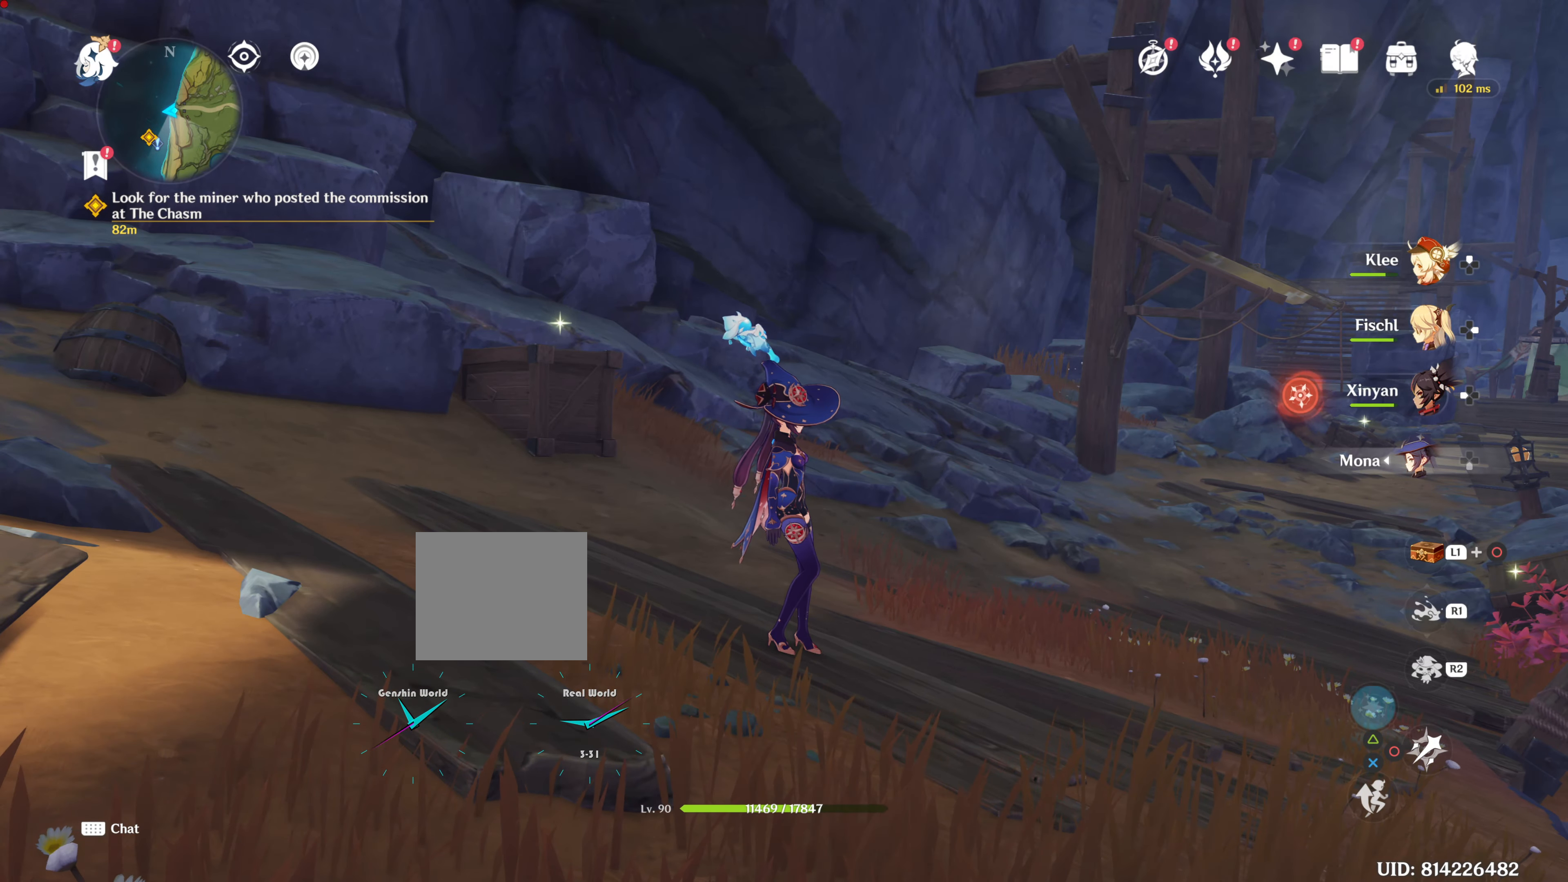
{"buttons": ["L1"], "left_stick": "center", "right_stick": "center", "events": [[450, "L1", "down"]]}
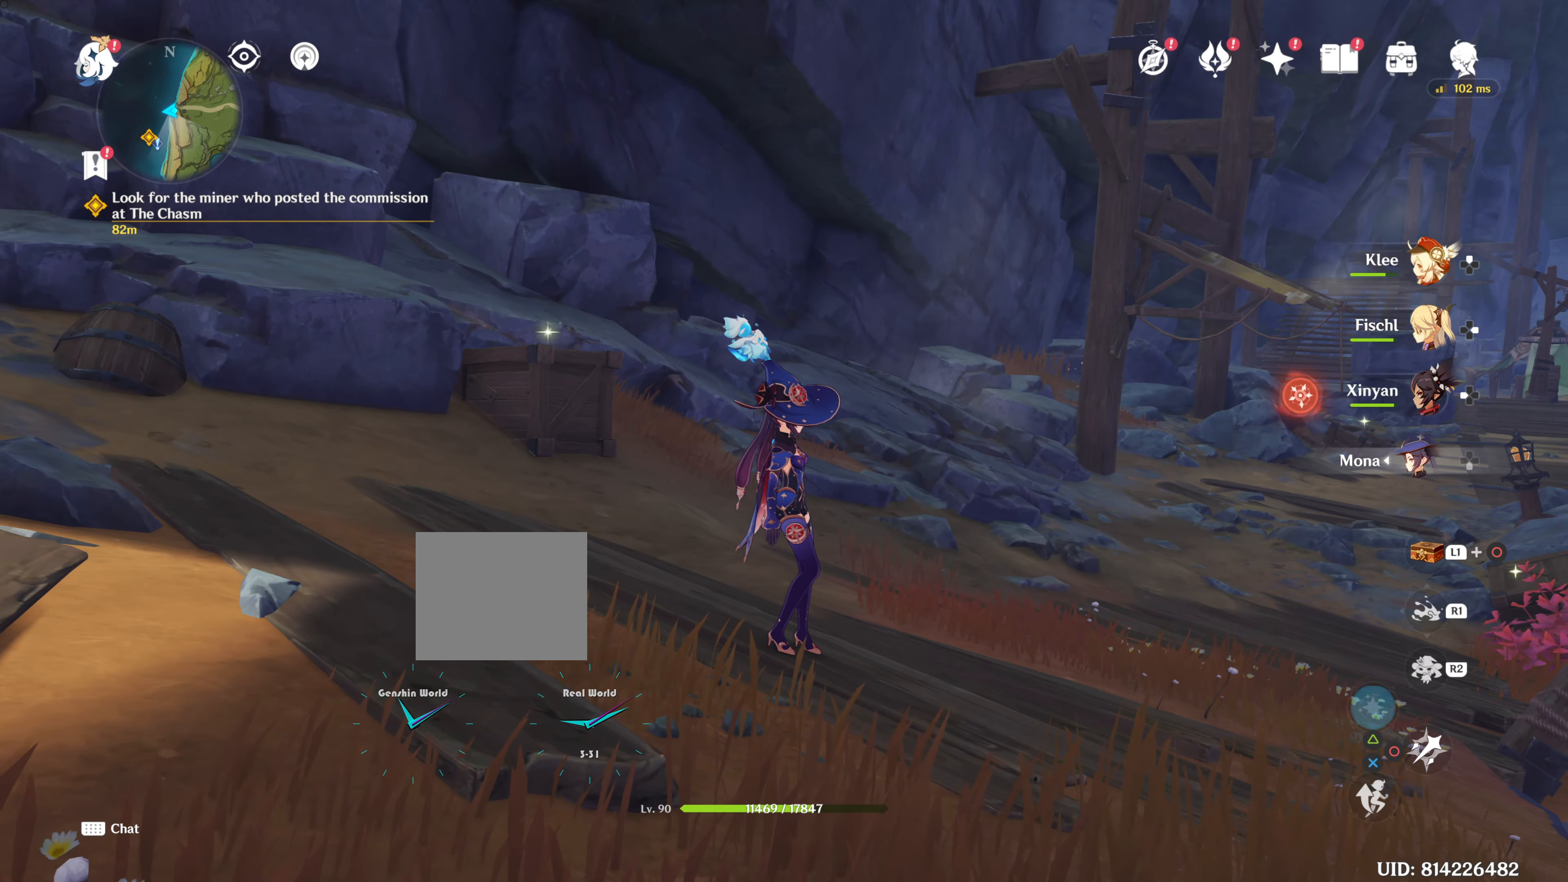
{"buttons": ["L1"], "left_stick": "center", "right_stick": "center", "events": [[184, "right_stick", "down"], [417, "right_stick", "center"]]}
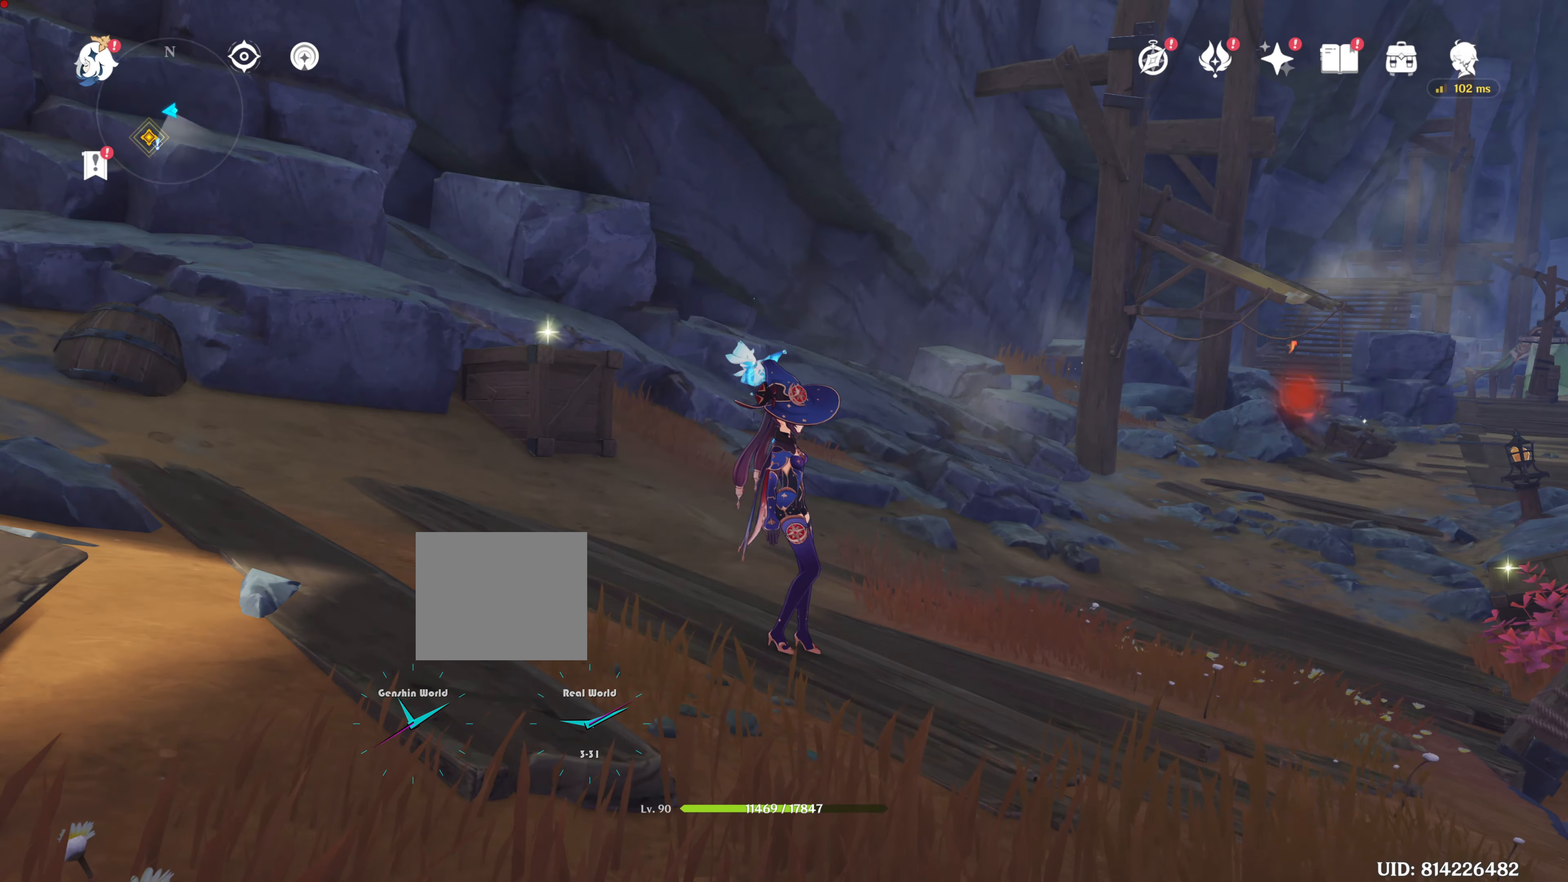
{"buttons": [], "left_stick": "center", "right_stick": "center", "events": [[434, "L1", "up"]]}
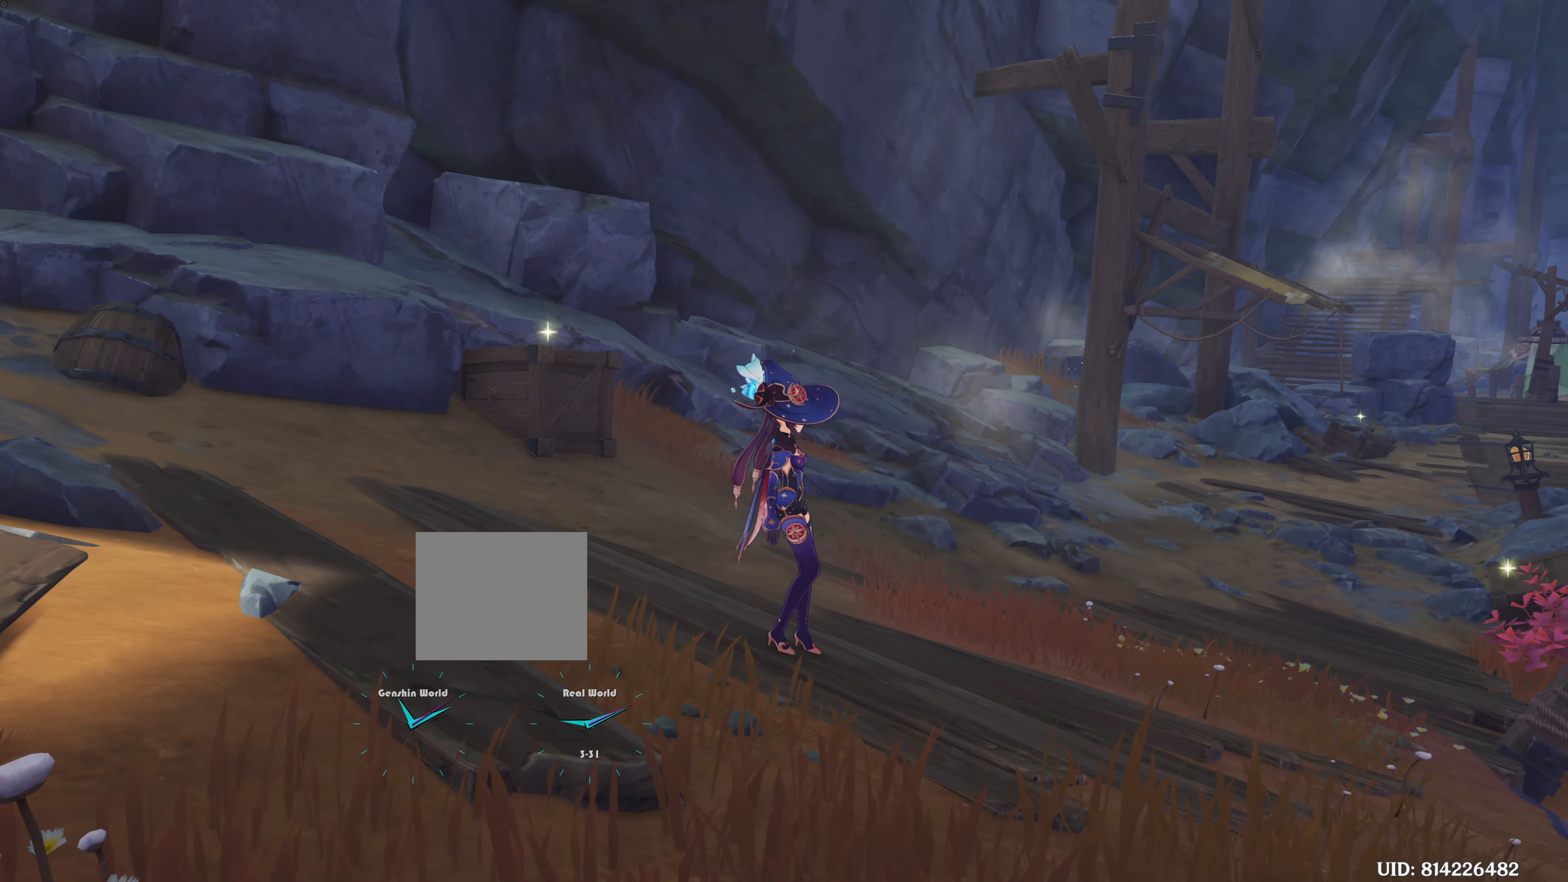
{"buttons": [], "left_stick": "center", "right_stick": "center", "events": []}
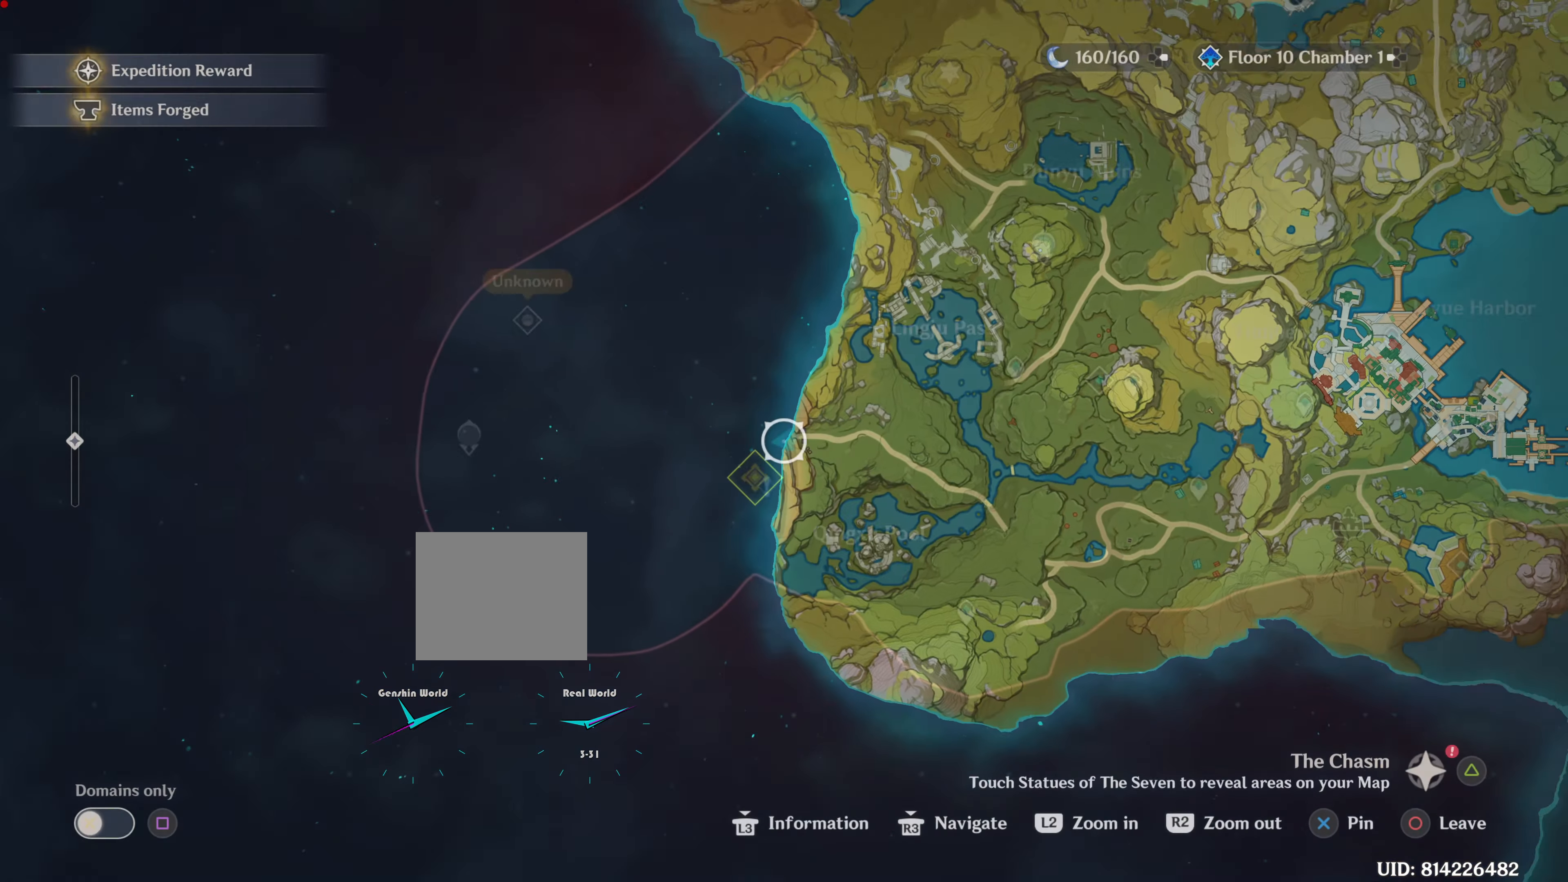
{"buttons": [], "left_stick": "center", "right_stick": "center", "events": []}
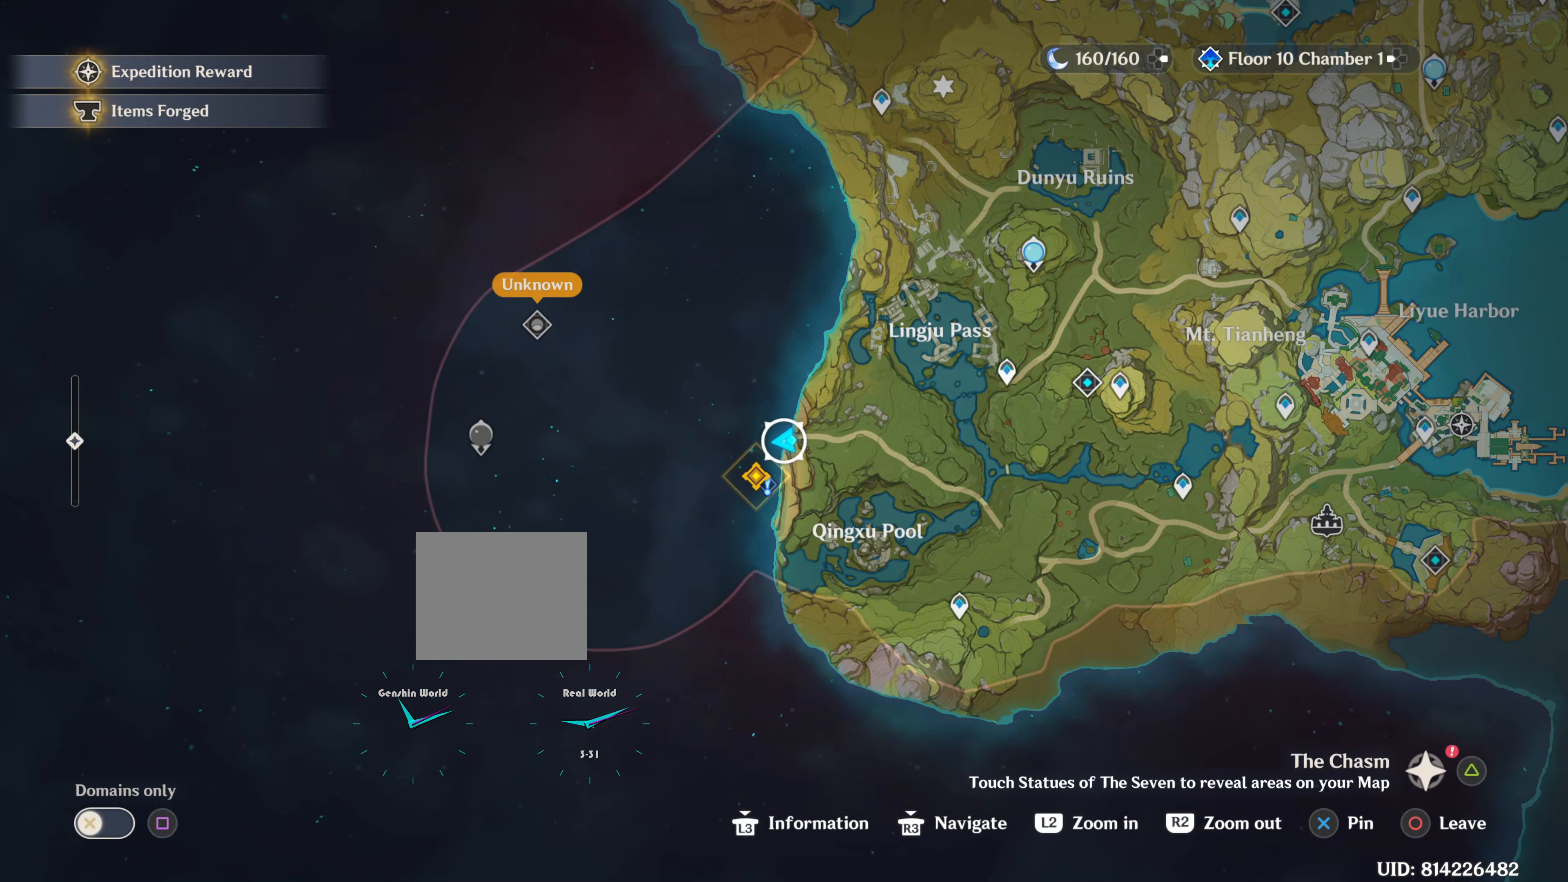
{"buttons": [], "left_stick": "center", "right_stick": "center", "events": []}
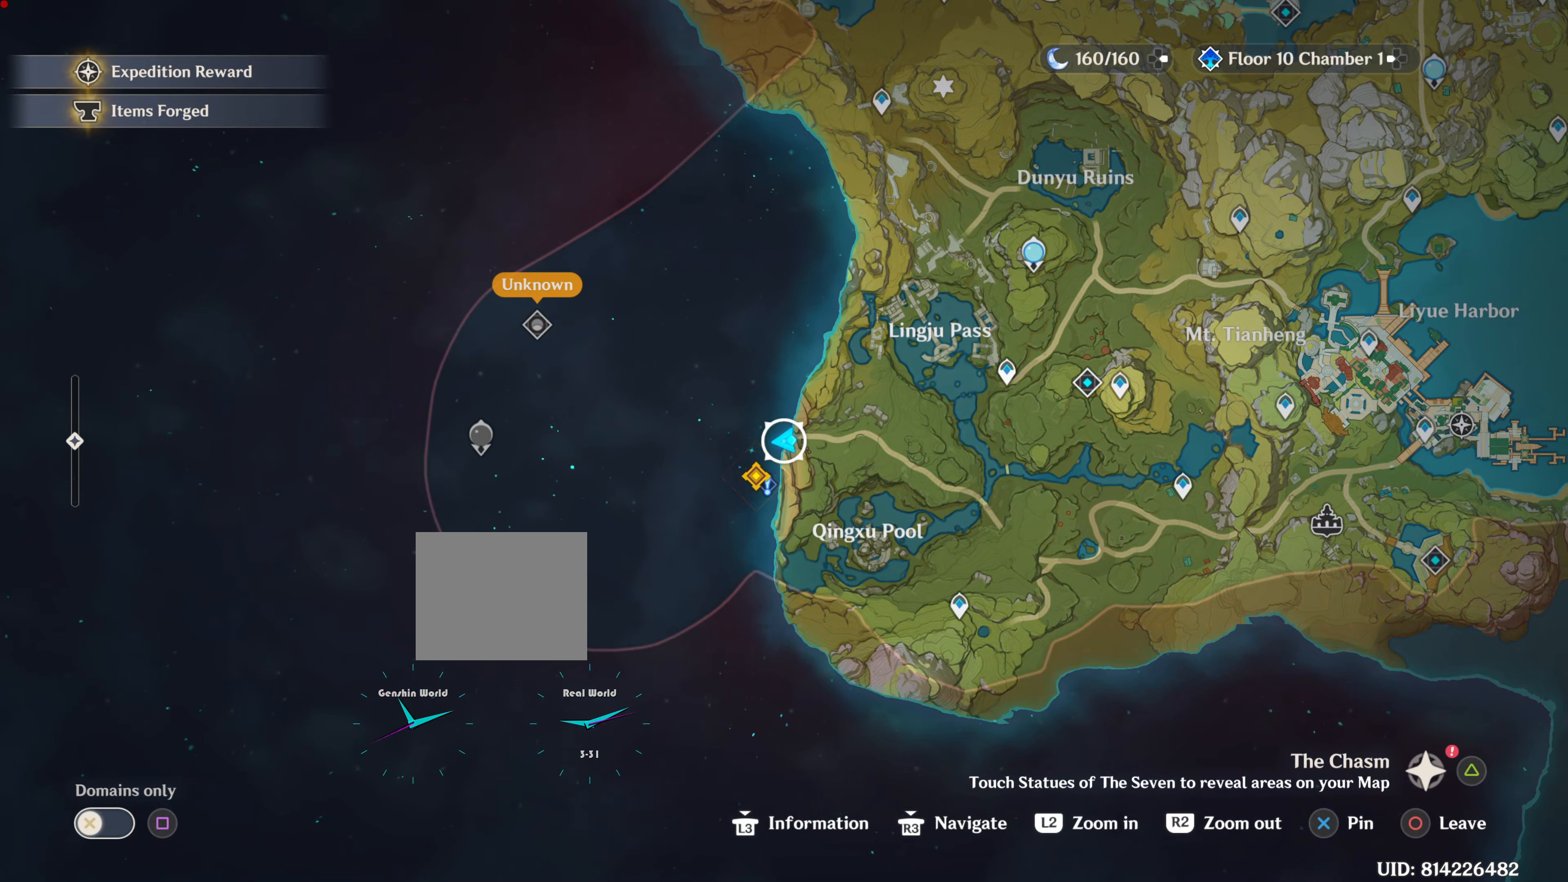
{"buttons": [], "left_stick": "center", "right_stick": "center", "events": []}
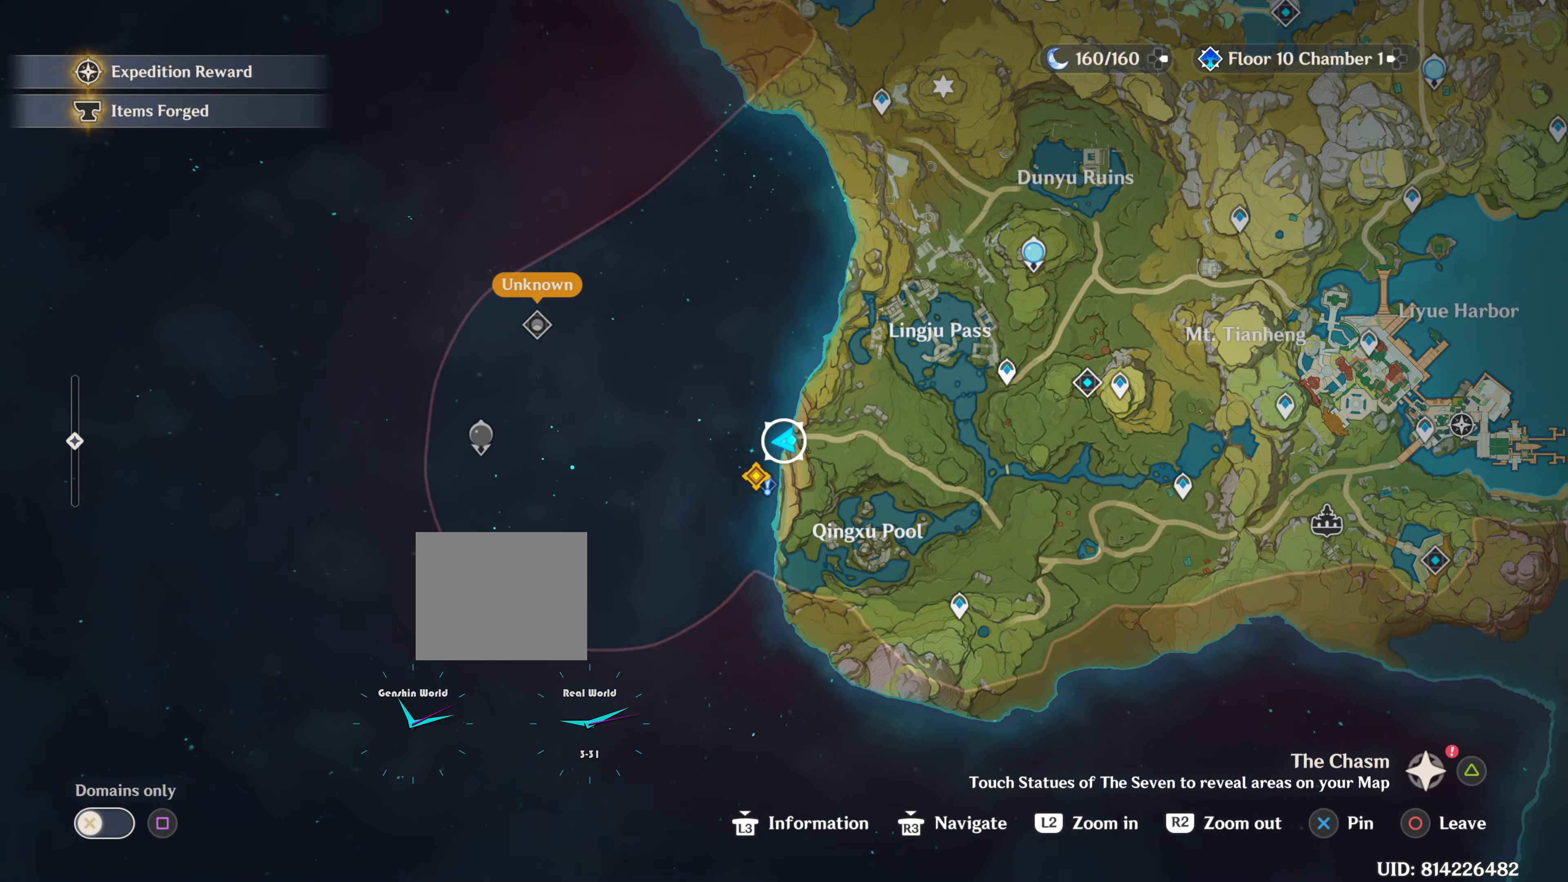
{"buttons": [], "left_stick": "center", "right_stick": "center", "events": []}